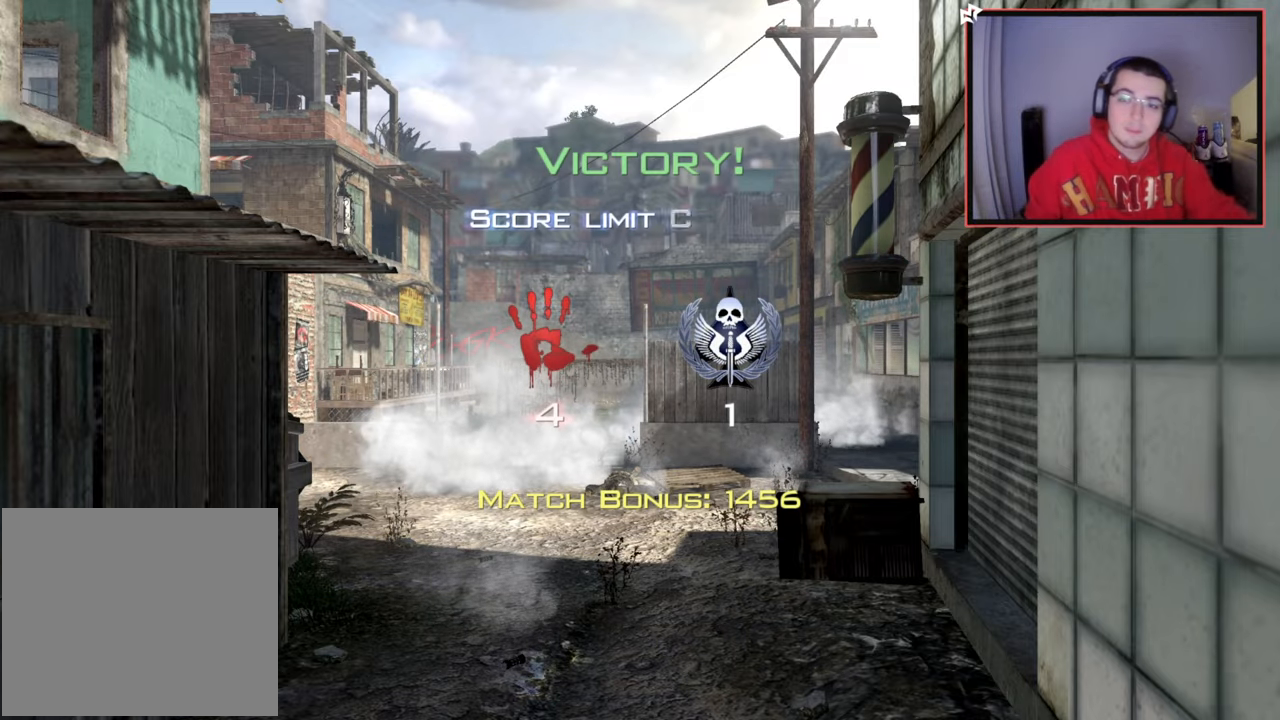
Gameplay with a controller (PlayStation layout); each line is a JSON object with the inputs held at the frame after it. "events" lists button and stick changes between this image and that frame as [ms after this image, input, new state], when the widget could be followed in between.
{"buttons": [], "left_stick": "up-right", "right_stick": "left", "events": [[66, "left_stick", "up-right"], [150, "right_stick", "left"], [283, "right_stick", "center"], [500, "right_stick", "left"]]}
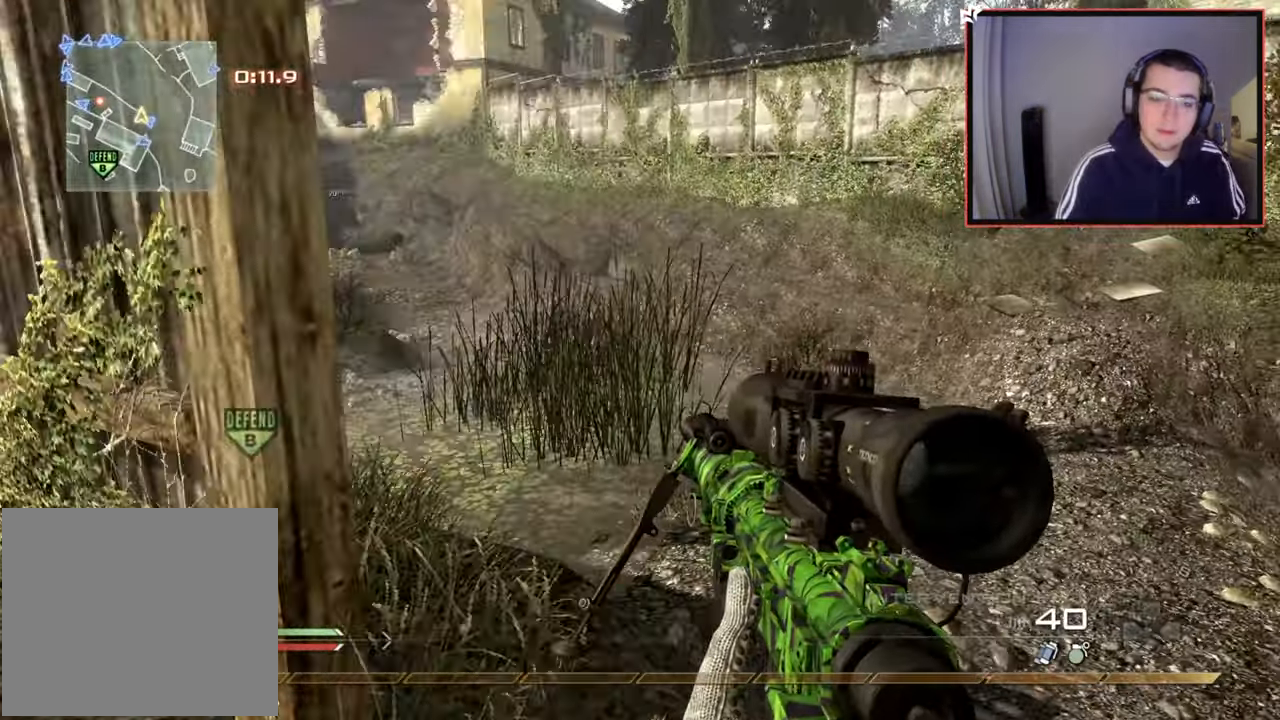
{"buttons": [], "left_stick": "up-left", "right_stick": "center", "events": [[50, "left_stick", "up"], [84, "L3", "down"], [134, "right_stick", "center"], [250, "L3", "up"], [317, "left_stick", "left"], [417, "left_stick", "up-left"]]}
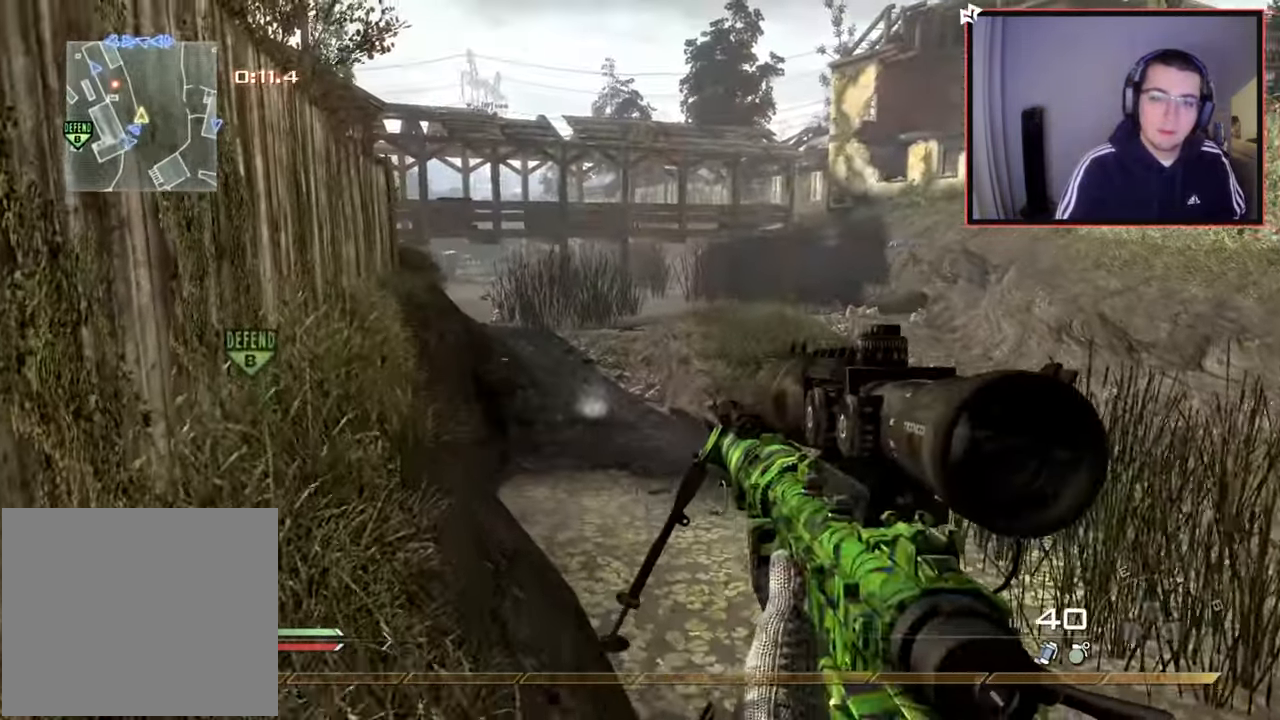
{"buttons": [], "left_stick": "center", "right_stick": "up-right", "events": [[417, "left_stick", "center"], [484, "right_stick", "up-right"]]}
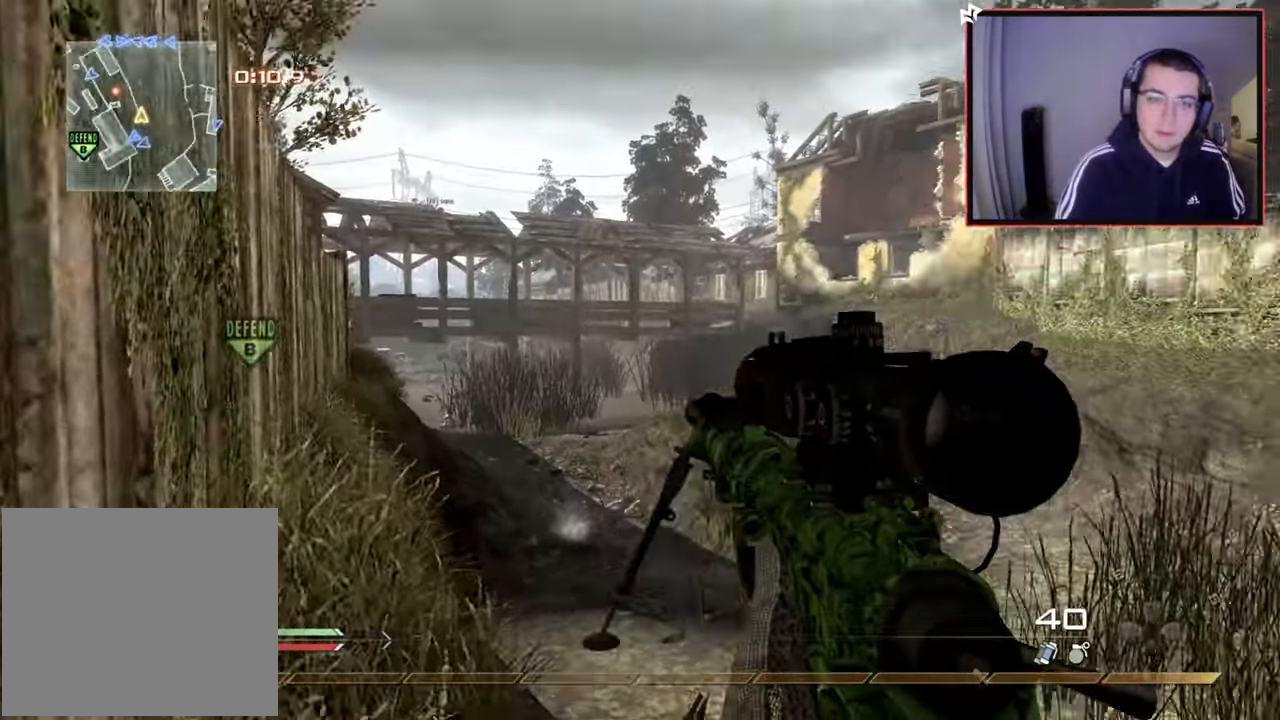
{"buttons": ["L3"], "left_stick": "up", "right_stick": "right", "events": [[67, "left_stick", "up"], [67, "right_stick", "center"], [134, "L3", "down"], [184, "right_stick", "right"], [284, "CROSS", "down"], [301, "L3", "up"], [401, "CROSS", "up"], [467, "L3", "down"]]}
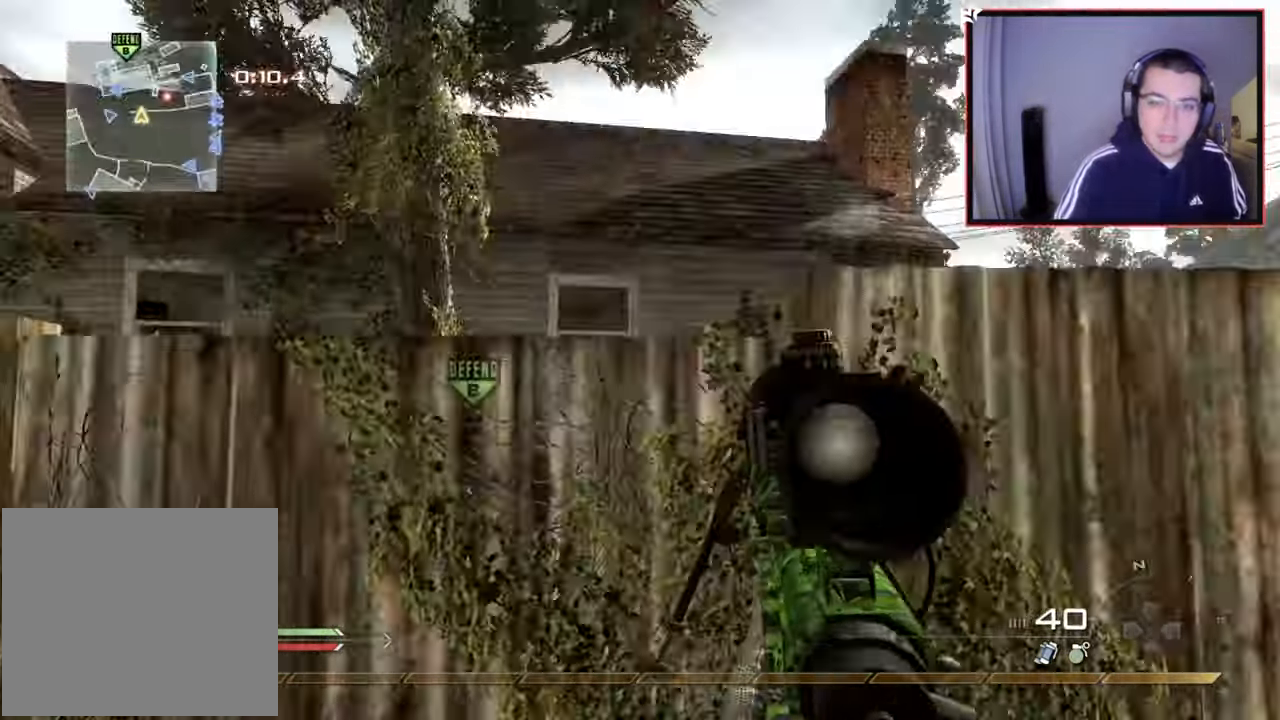
{"buttons": ["TRIANGLE", "R2"], "left_stick": "down", "right_stick": "center", "events": [[66, "TRIANGLE", "down"], [100, "L3", "up"], [133, "TRIANGLE", "up"], [200, "TRIANGLE", "down"], [200, "left_stick", "center"], [300, "TRIANGLE", "up"], [317, "L2", "down"], [400, "R2", "down"], [417, "TRIANGLE", "down"], [433, "right_stick", "center"], [467, "L2", "up"], [467, "left_stick", "down"]]}
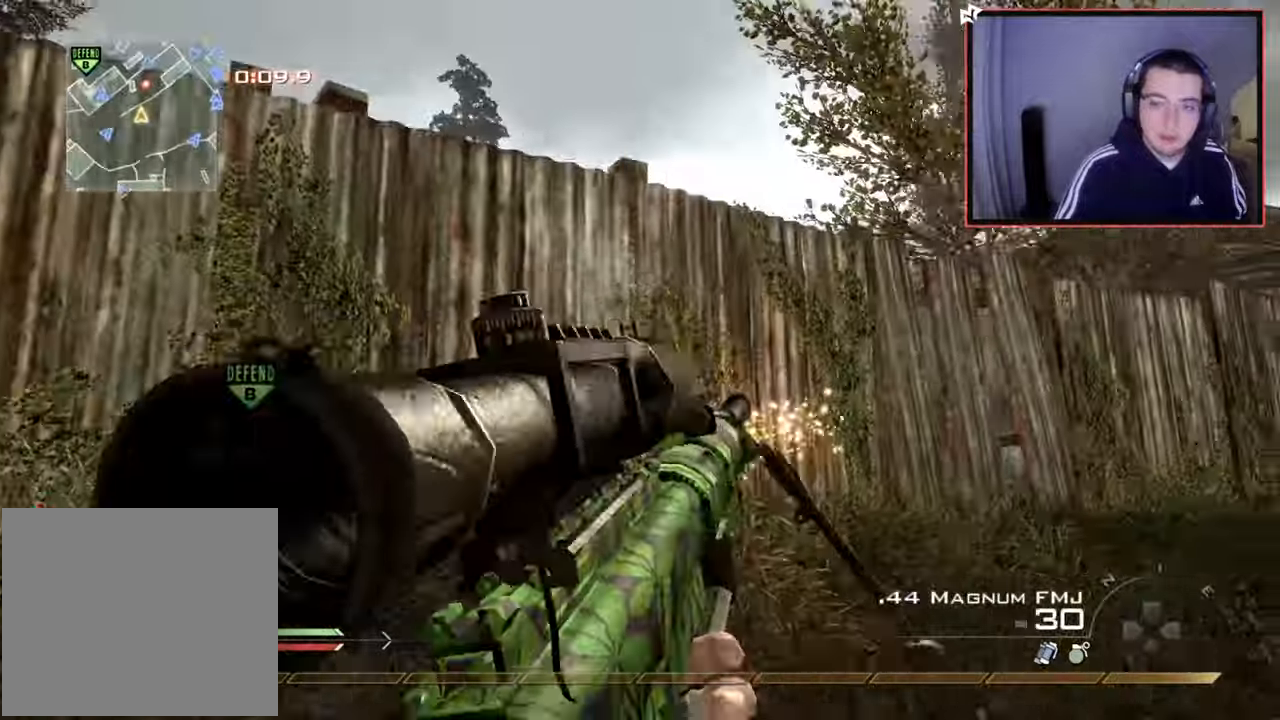
{"buttons": ["L3"], "left_stick": "up-left", "right_stick": "left", "events": [[17, "R2", "up"], [17, "TRIANGLE", "up"], [17, "right_stick", "left"], [84, "left_stick", "down-left"], [167, "right_stick", "center"], [317, "TRIANGLE", "down"], [351, "left_stick", "up-left"], [401, "L3", "down"], [417, "TRIANGLE", "up"], [501, "right_stick", "left"]]}
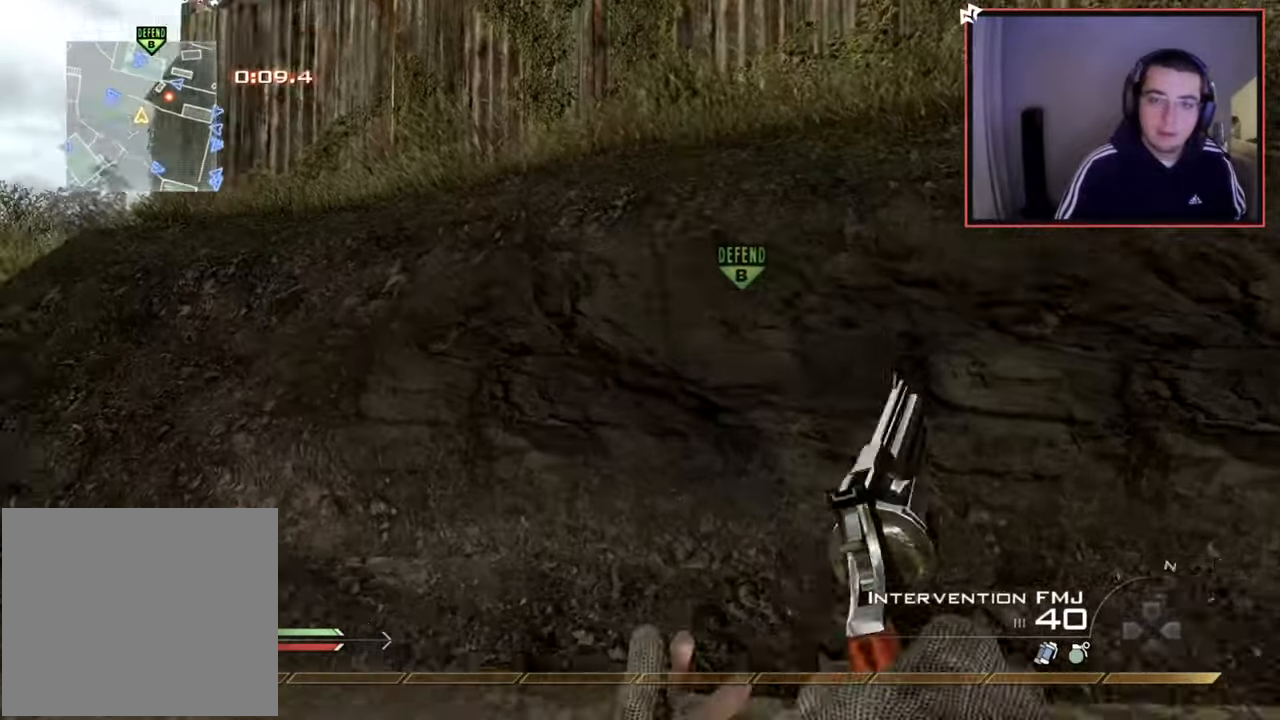
{"buttons": ["TRIANGLE"], "left_stick": "up-left", "right_stick": "center", "events": [[133, "right_stick", "center"], [367, "L3", "up"], [383, "TRIANGLE", "down"], [450, "TRIANGLE", "up"], [500, "TRIANGLE", "down"]]}
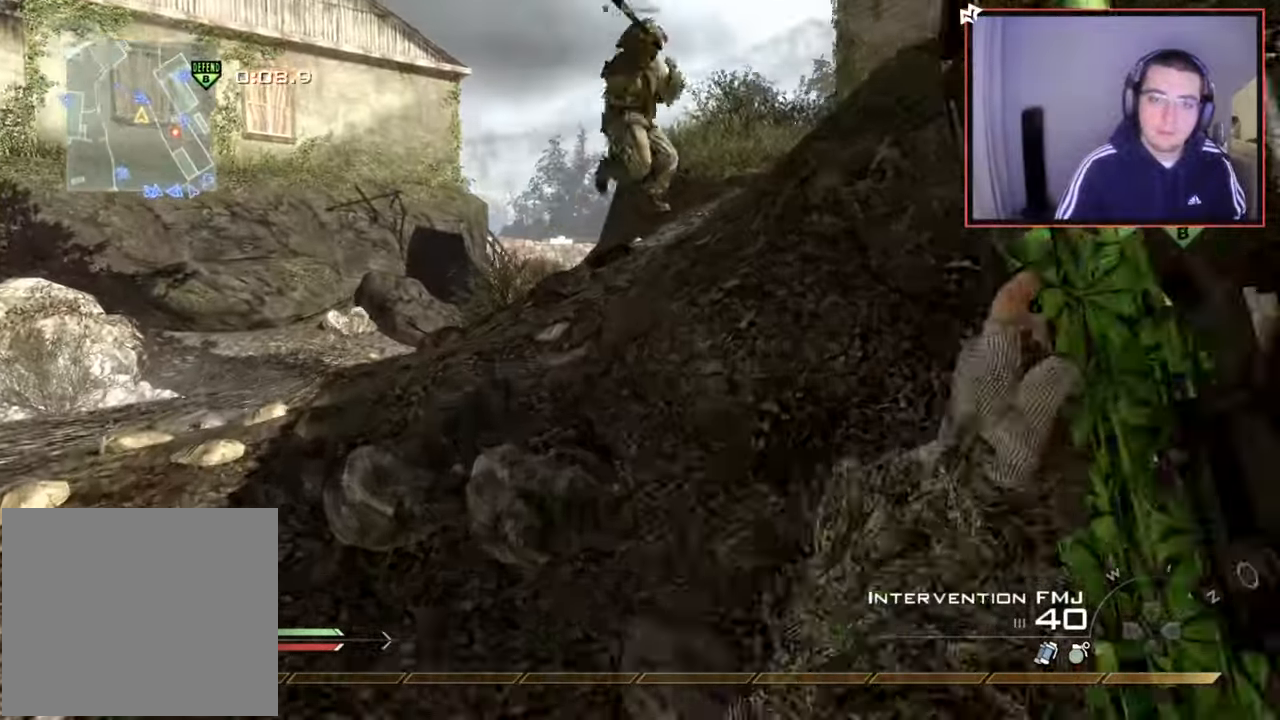
{"buttons": [], "left_stick": "up", "right_stick": "center", "events": [[84, "TRIANGLE", "up"], [100, "left_stick", "up"], [184, "CROSS", "down"], [267, "CROSS", "up"], [467, "TRIANGLE", "down"], [501, "TRIANGLE", "up"]]}
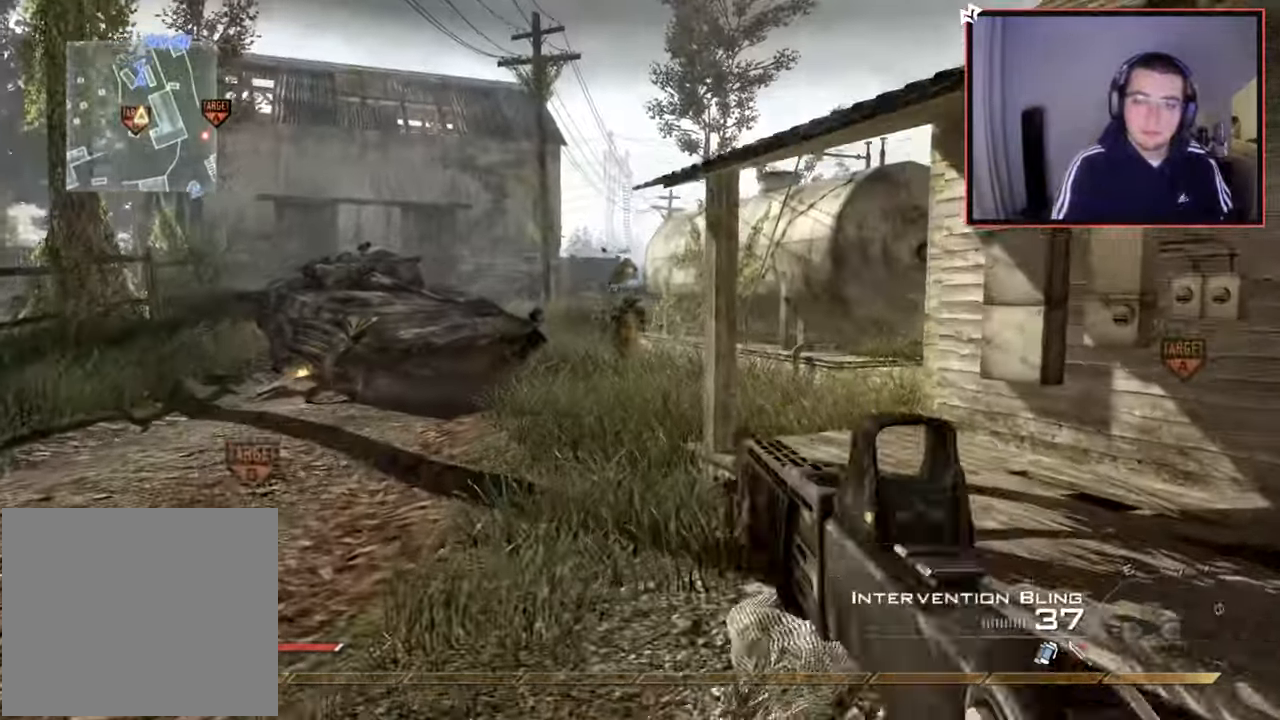
{"buttons": [], "left_stick": "up", "right_stick": "center", "events": [[83, "TRIANGLE", "down"], [167, "TRIANGLE", "up"], [333, "SQUARE", "down"], [350, "R2", "down"], [433, "R2", "up"], [433, "SQUARE", "up"]]}
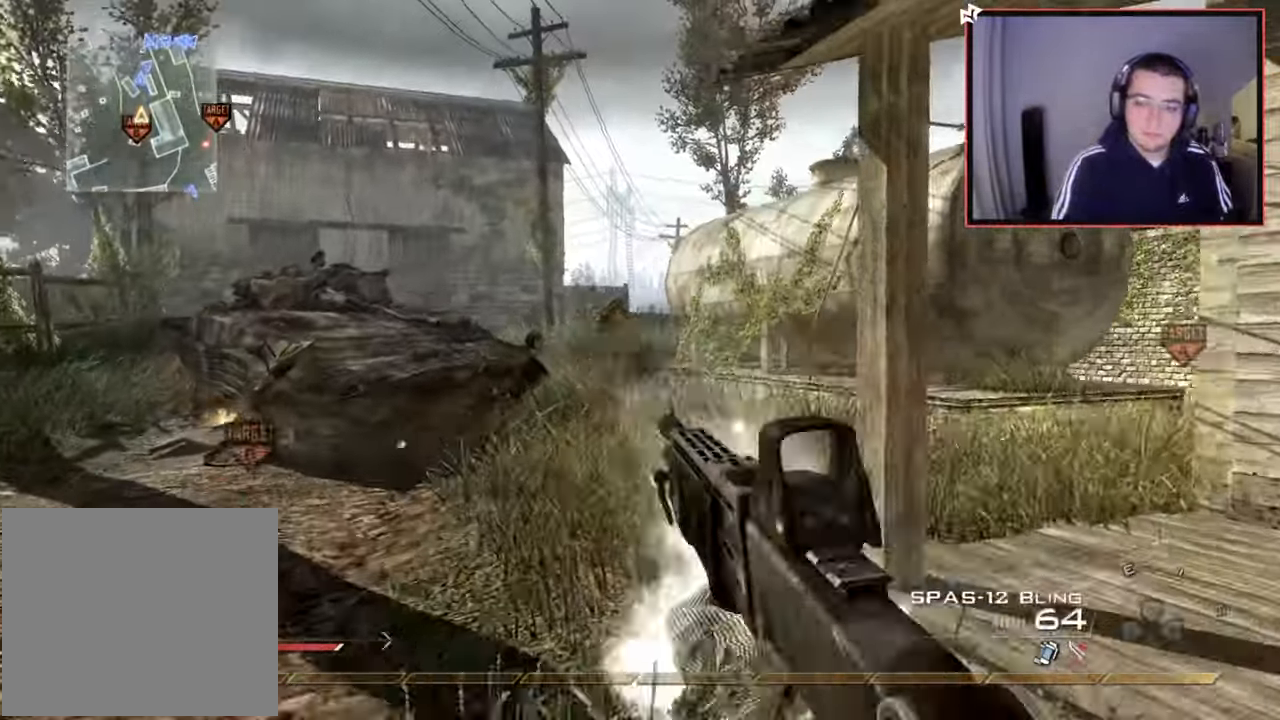
{"buttons": ["L3"], "left_stick": "up", "right_stick": "center", "events": [[67, "TRIANGLE", "down"], [150, "TRIANGLE", "up"], [217, "TRIANGLE", "down"], [301, "TRIANGLE", "up"], [367, "L3", "down"]]}
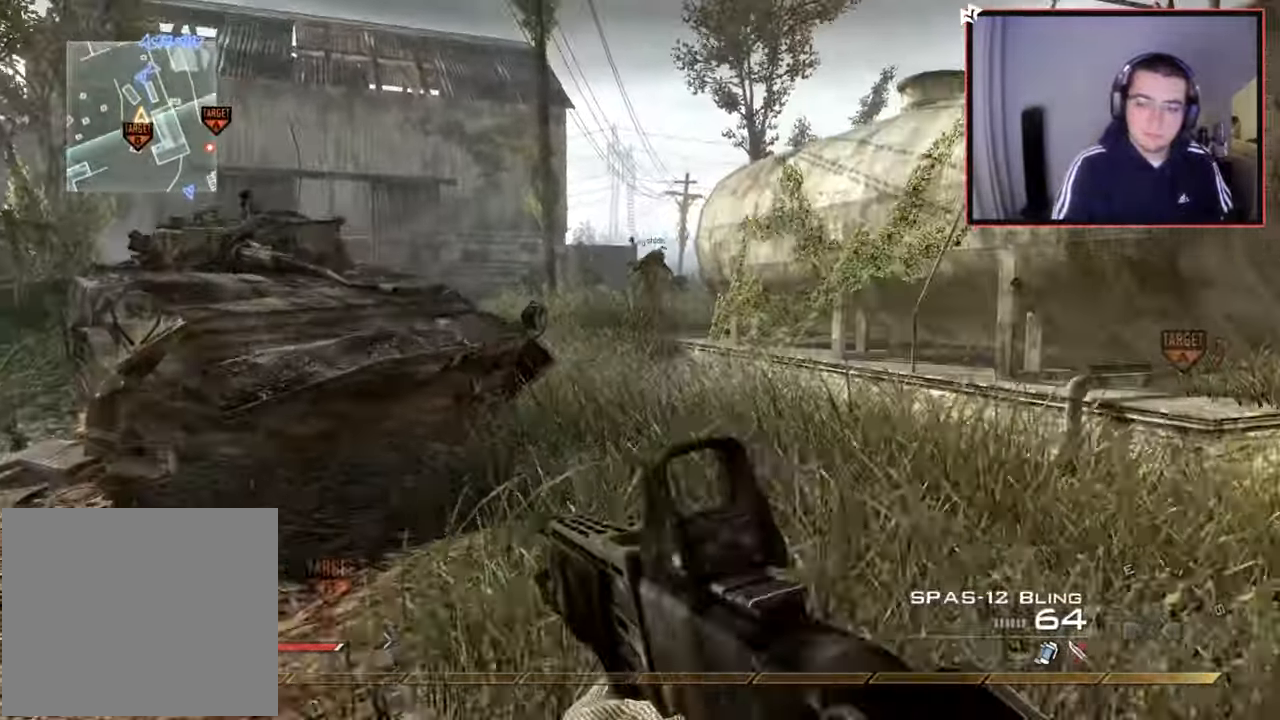
{"buttons": ["TRIANGLE"], "left_stick": "up", "right_stick": "center", "events": [[66, "L3", "up"], [66, "TRIANGLE", "down"], [133, "TRIANGLE", "up"], [200, "TRIANGLE", "down"], [267, "R2", "down"], [267, "SQUARE", "down"], [283, "TRIANGLE", "up"], [350, "SQUARE", "up"], [400, "R2", "up"], [500, "TRIANGLE", "down"]]}
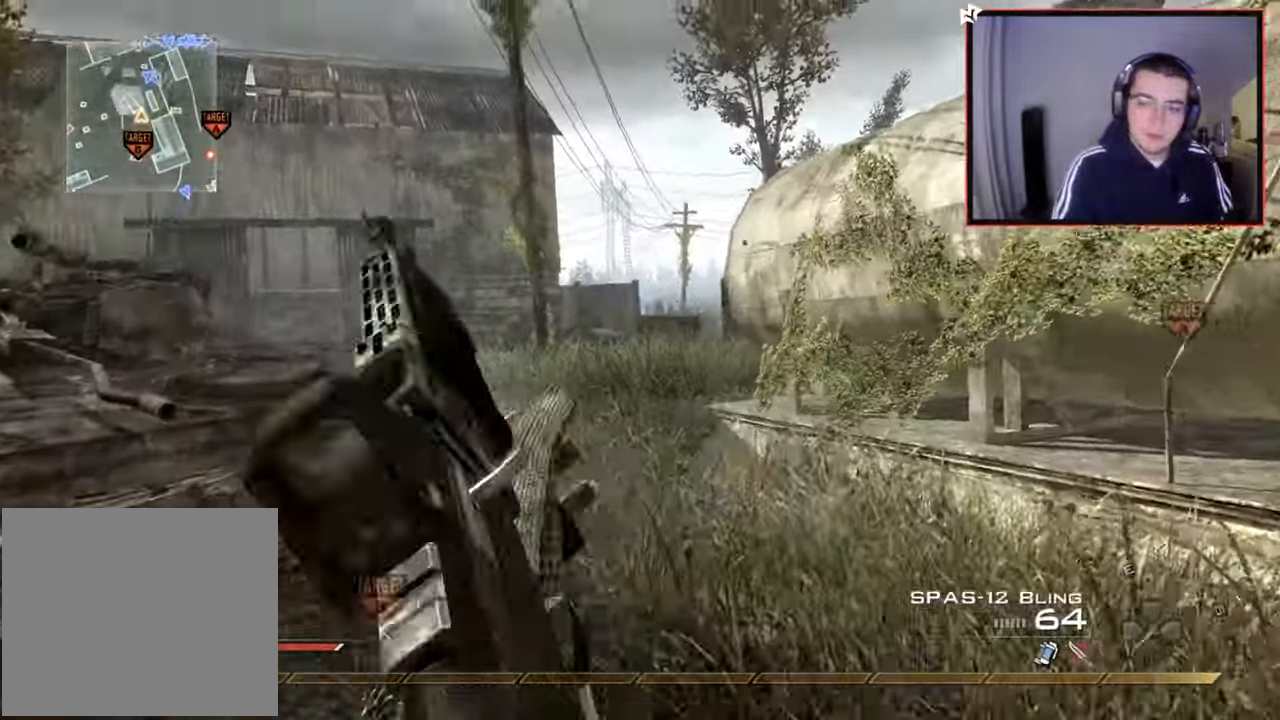
{"buttons": [], "left_stick": "up", "right_stick": "center", "events": [[84, "TRIANGLE", "up"], [117, "TRIANGLE", "down"], [234, "TRIANGLE", "up"], [250, "L3", "down"], [467, "L3", "up"]]}
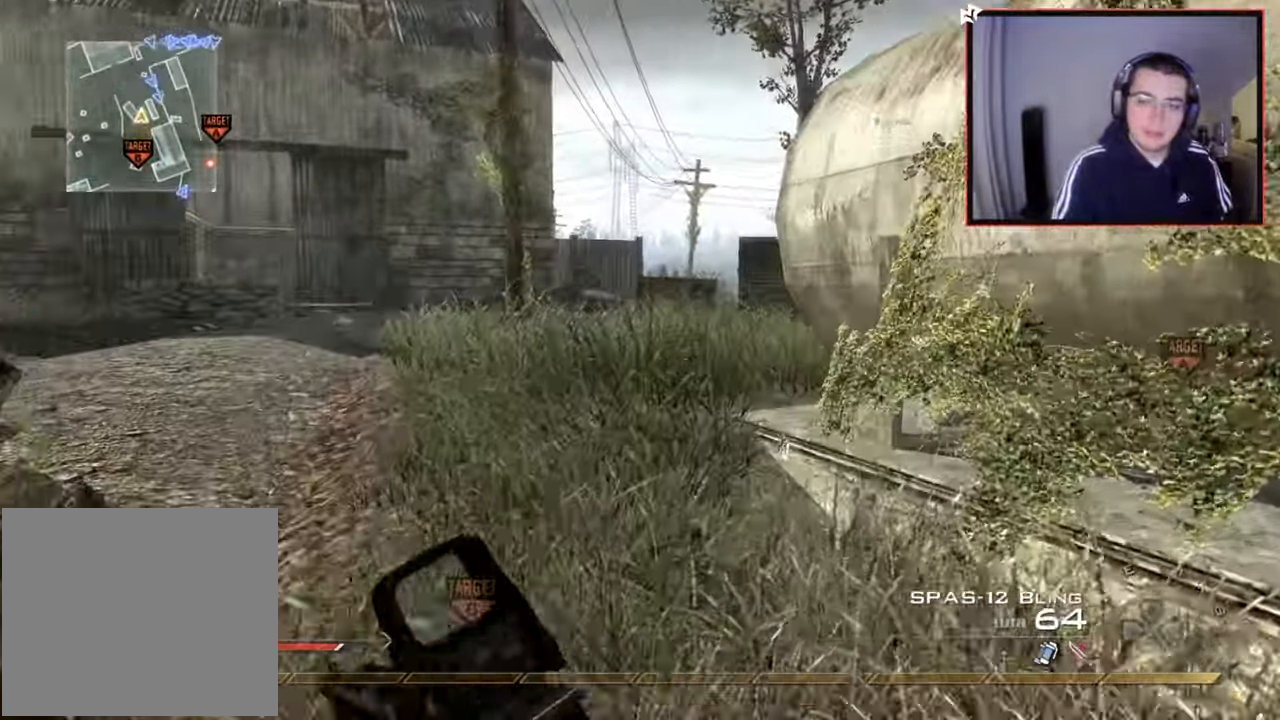
{"buttons": [], "left_stick": "up", "right_stick": "center", "events": []}
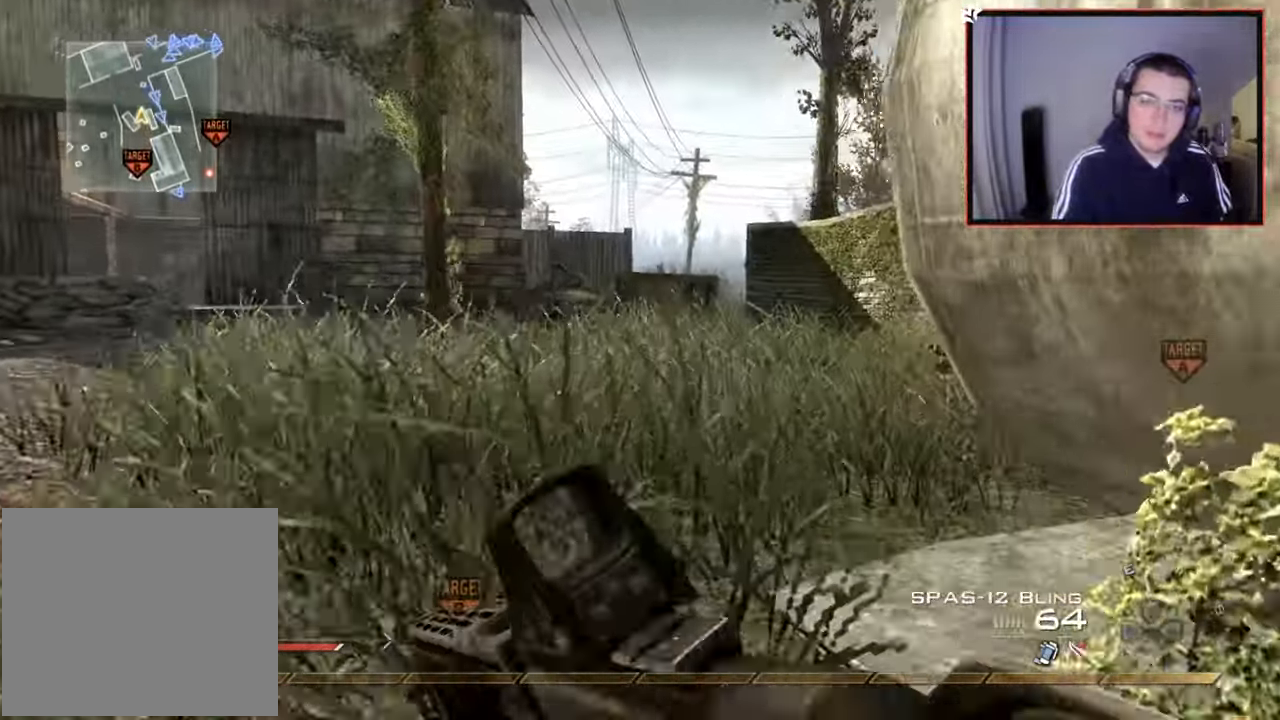
{"buttons": [], "left_stick": "up", "right_stick": "center", "events": [[167, "right_stick", "right"], [317, "right_stick", "center"]]}
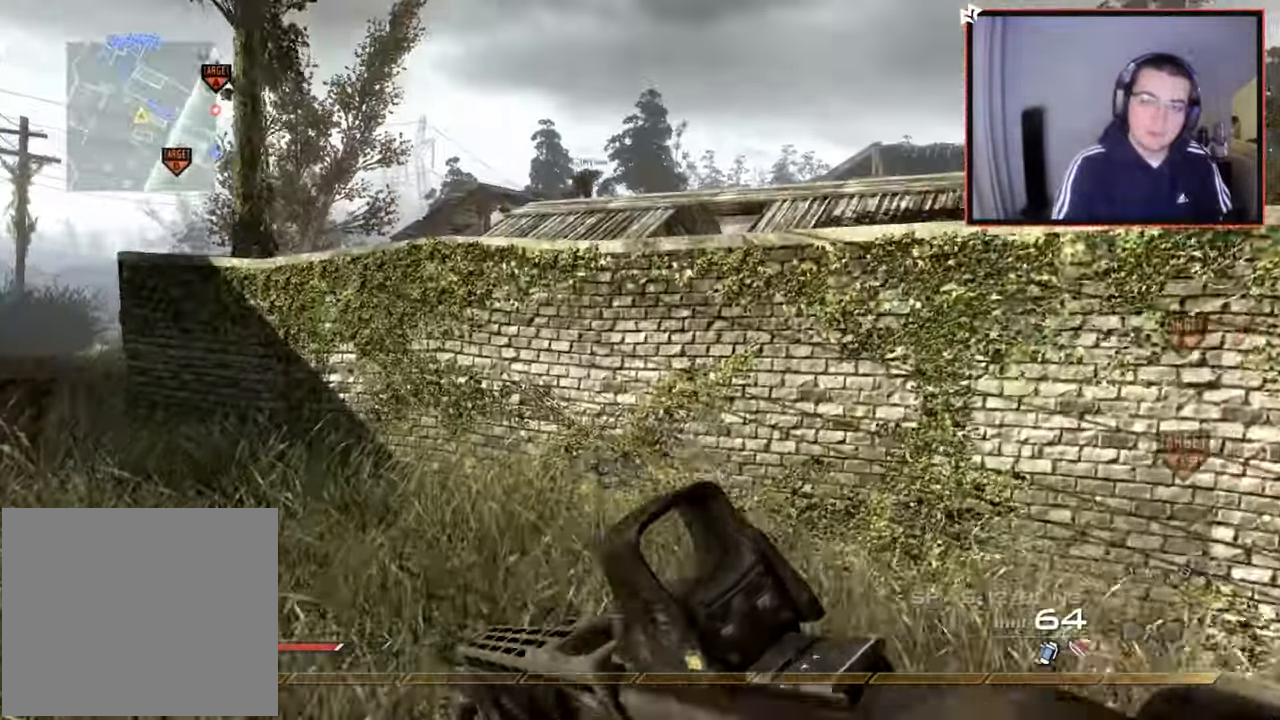
{"buttons": [], "left_stick": "up", "right_stick": "center", "events": [[183, "right_stick", "right"], [317, "right_stick", "center"], [400, "CROSS", "down"], [500, "CROSS", "up"]]}
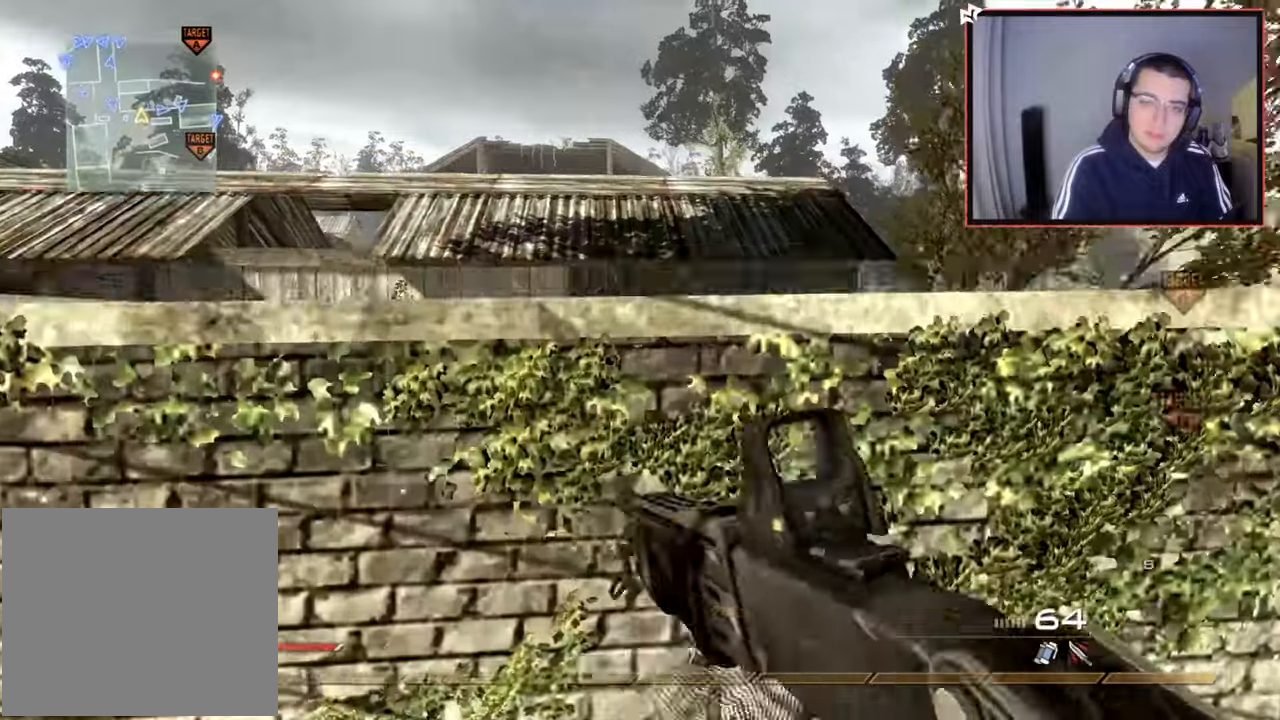
{"buttons": [], "left_stick": "up", "right_stick": "right", "events": [[67, "CROSS", "down"], [217, "CROSS", "up"], [234, "left_stick", "center"], [334, "right_stick", "right"], [501, "left_stick", "up"]]}
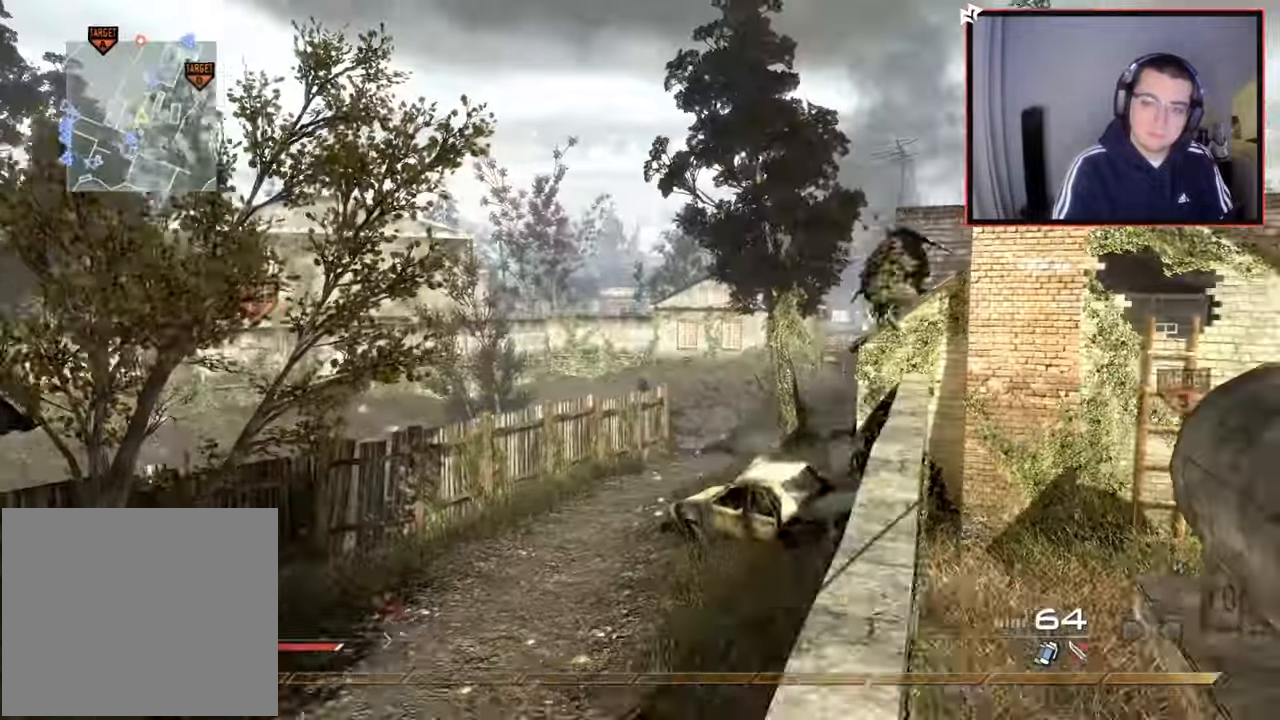
{"buttons": [], "left_stick": "up-right", "right_stick": "right", "events": [[33, "right_stick", "center"], [100, "L3", "down"], [150, "TRIANGLE", "down"], [217, "TRIANGLE", "up"], [233, "L3", "up"], [233, "left_stick", "up-right"], [283, "TRIANGLE", "down"], [367, "TRIANGLE", "up"], [484, "right_stick", "right"]]}
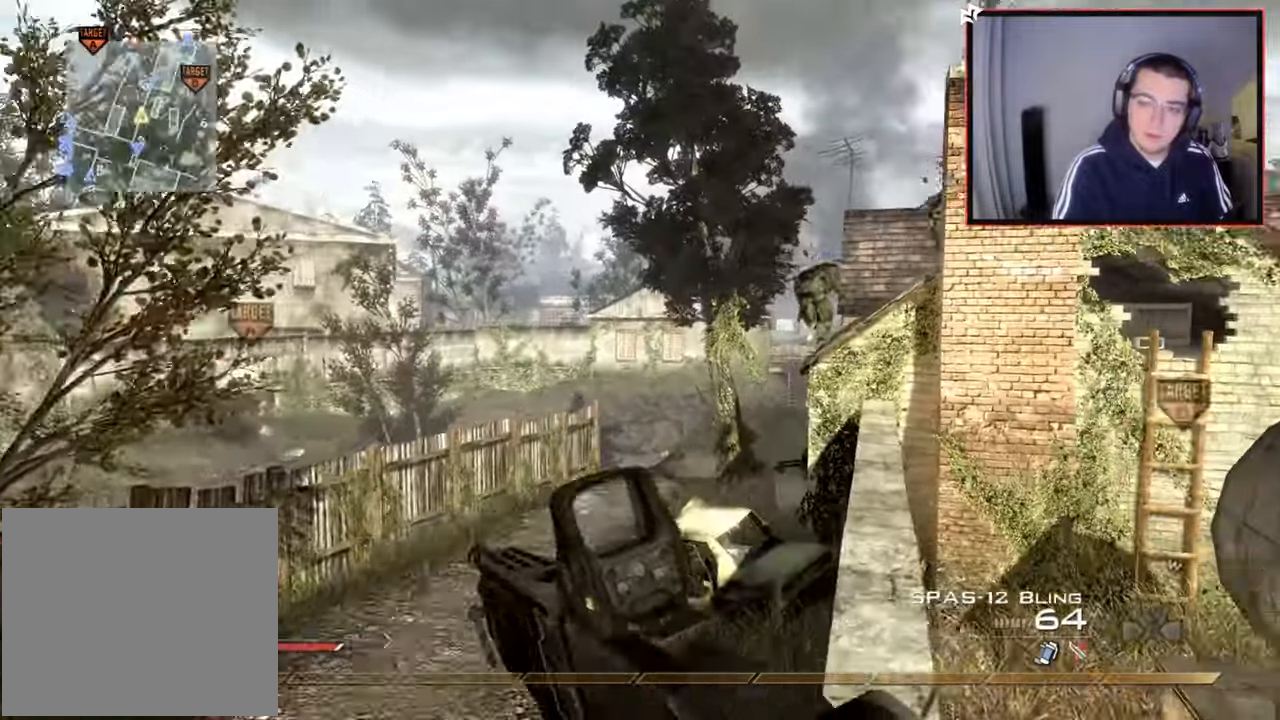
{"buttons": [], "left_stick": "up", "right_stick": "center", "events": [[67, "right_stick", "center"], [250, "L3", "down"], [351, "left_stick", "up"], [467, "L3", "up"]]}